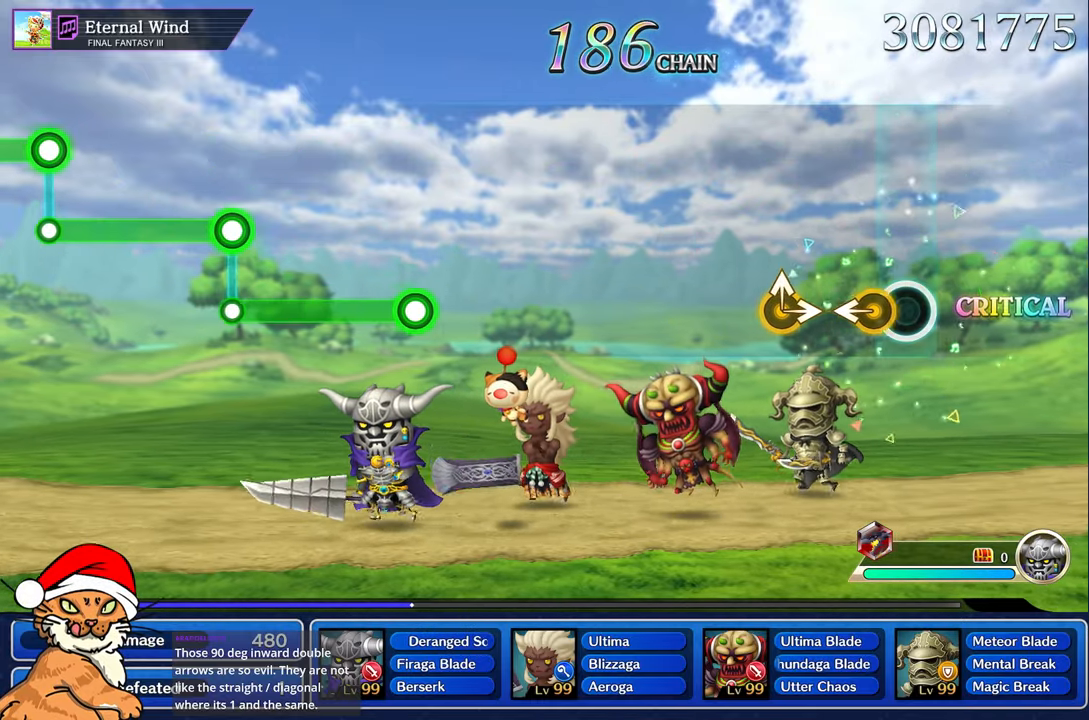
Gameplay with a controller (PlayStation layout); each line is a JSON object with the inputs held at the frame after it (dt_ms = milliseconds from this image to that frame). "button_events" lists button changes between this image and that frame as [ms after this image, input, new state], when the widget could be followed in between (sticks are given only as held states). Not read: L3 R3.
{"dt_ms": 500, "buttons": [], "left_stick": "center", "right_stick": "right", "button_events": []}
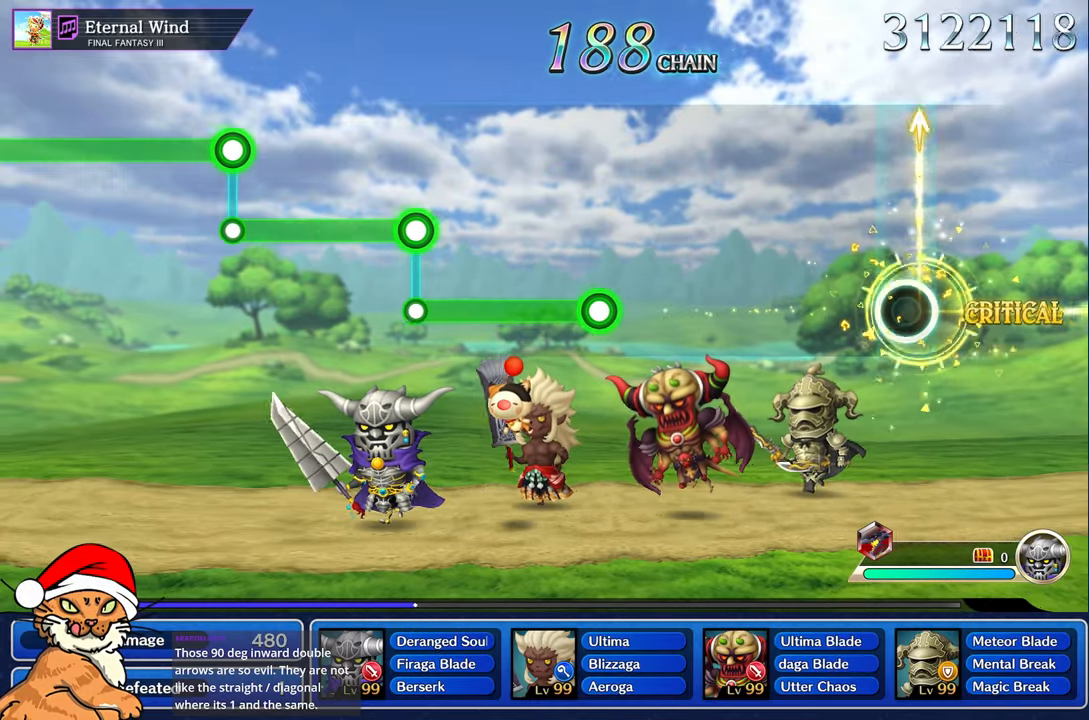
{"dt_ms": 500, "buttons": [], "left_stick": "center", "right_stick": "center", "button_events": []}
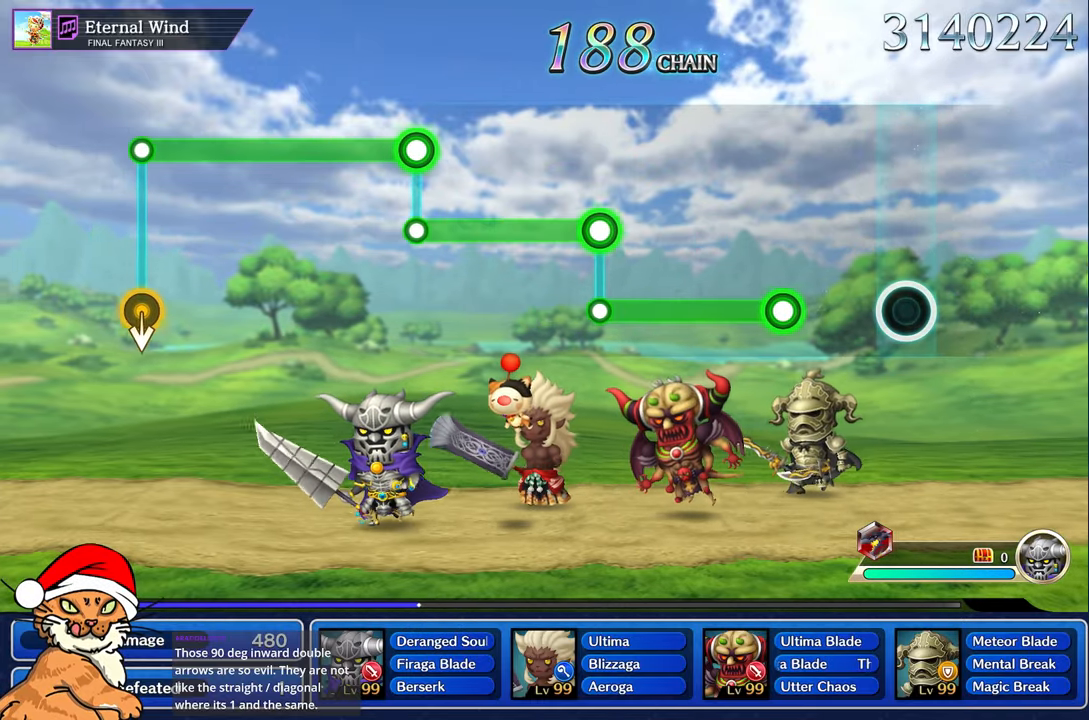
{"dt_ms": 500, "buttons": ["R1"], "left_stick": "center", "right_stick": "center", "button_events": [[383, "R1", "down"]]}
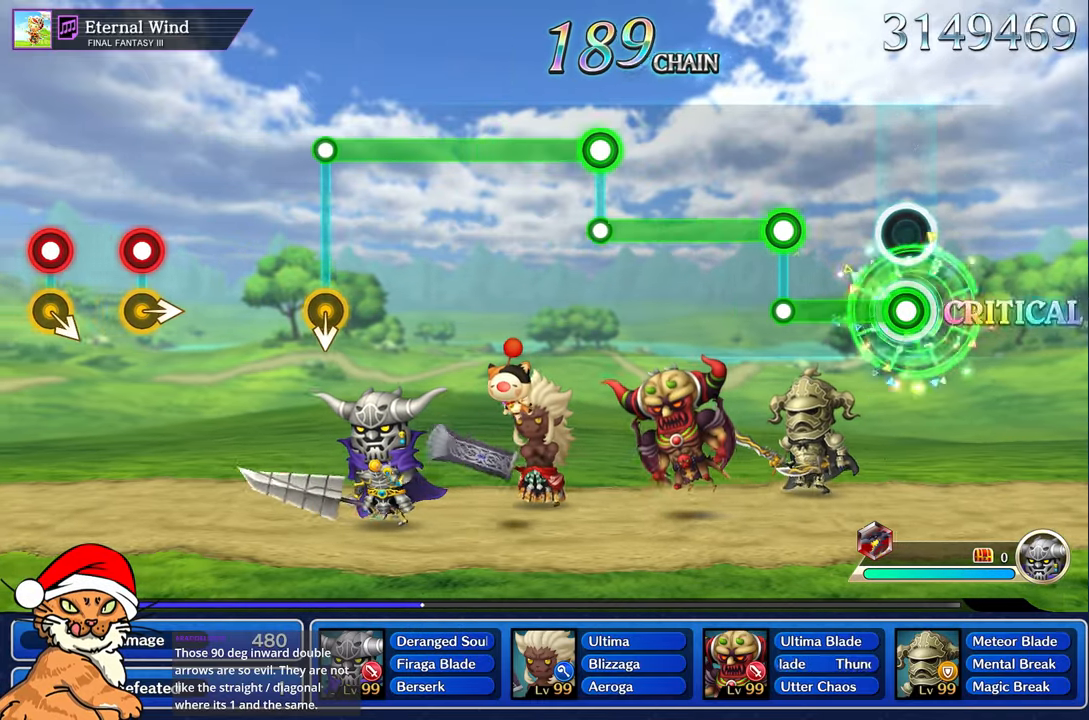
{"dt_ms": 500, "buttons": ["L1"], "left_stick": "center", "right_stick": "center", "button_events": [[367, "L1", "down"], [383, "R1", "up"]]}
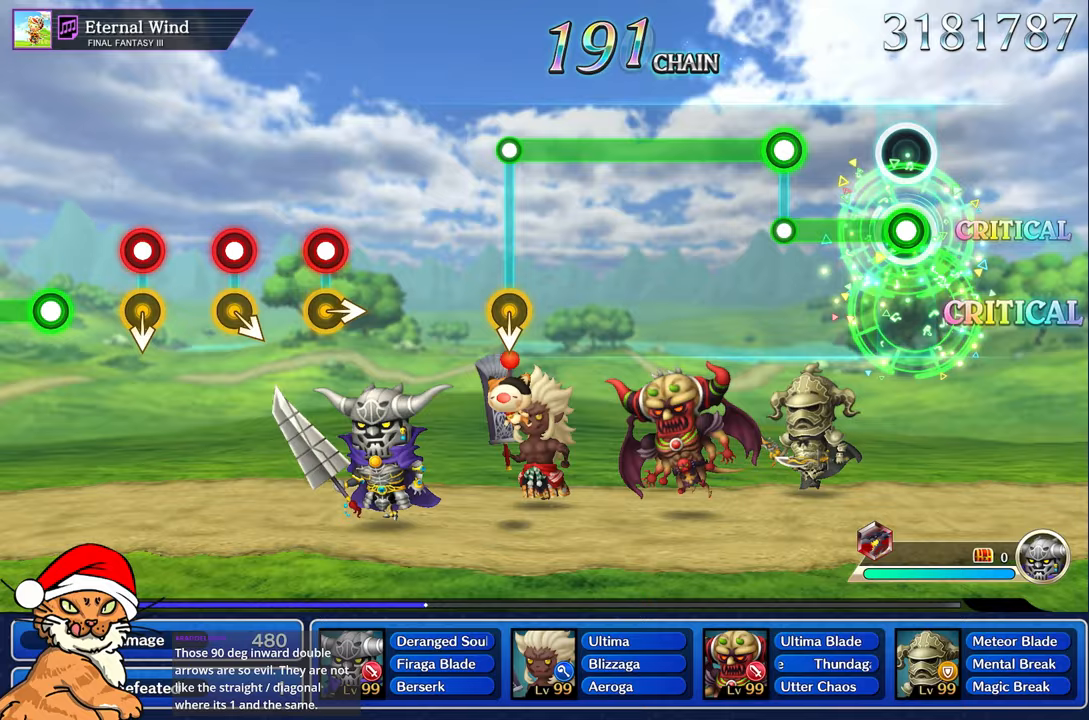
{"dt_ms": 500, "buttons": ["R1"], "left_stick": "center", "right_stick": "center", "button_events": [[400, "R1", "down"], [417, "L1", "up"]]}
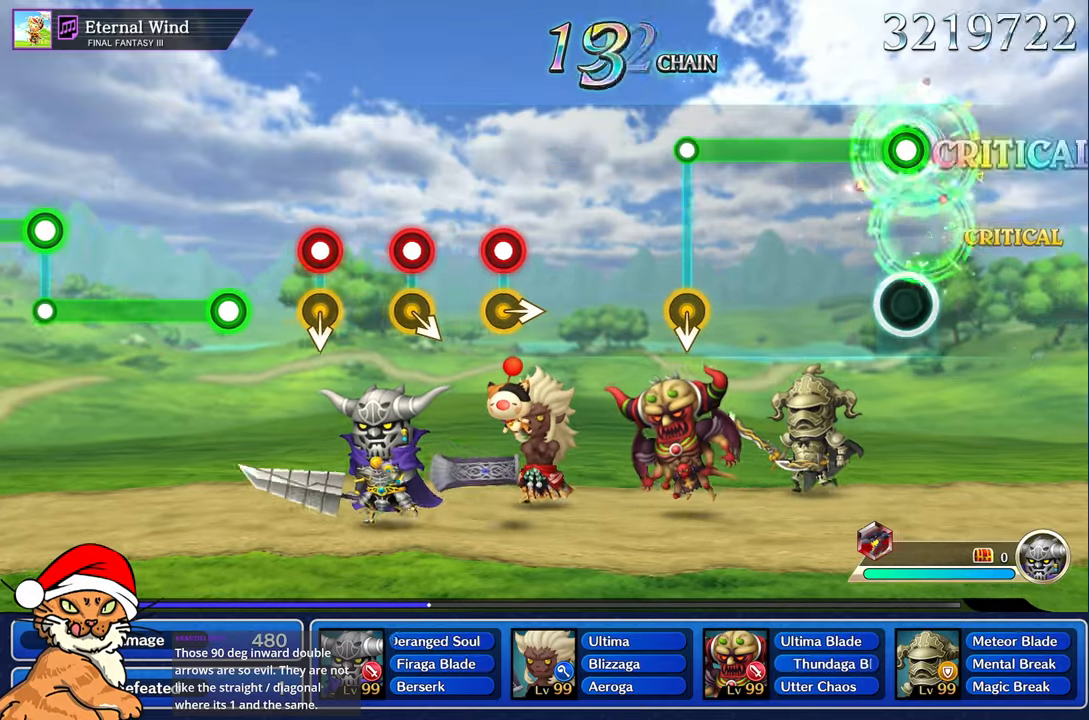
{"dt_ms": 500, "buttons": ["R1"], "left_stick": "center", "right_stick": "center", "button_events": []}
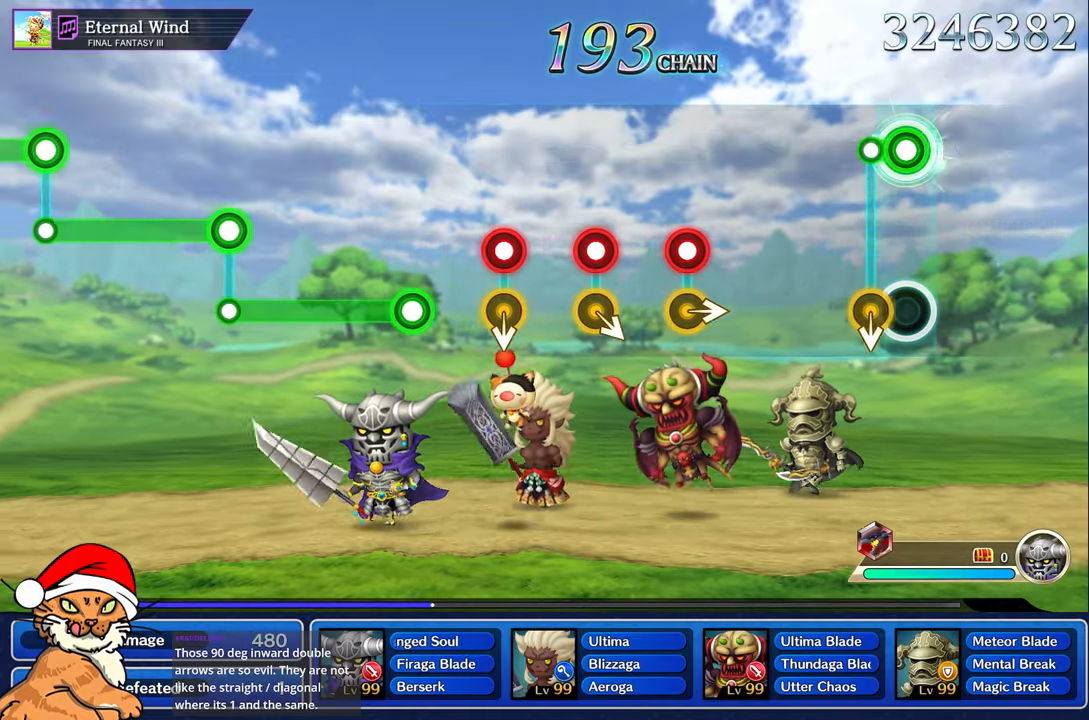
{"dt_ms": 500, "buttons": [], "left_stick": "center", "right_stick": "center", "button_events": [[150, "R1", "up"]]}
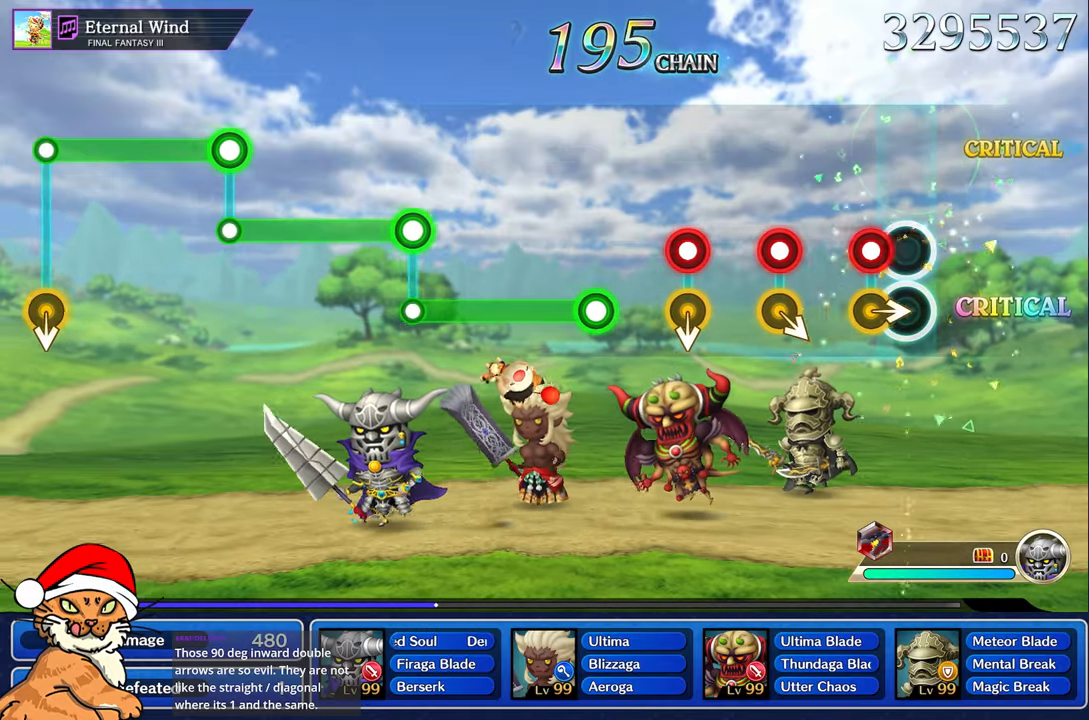
{"dt_ms": 1000, "buttons": ["R1"], "left_stick": "center", "right_stick": "center", "button_events": [[133, "R1", "down"], [233, "R1", "up"], [383, "R1", "down"], [500, "R1", "up"], [650, "R1", "down"], [767, "R1", "up"], [883, "R1", "down"]]}
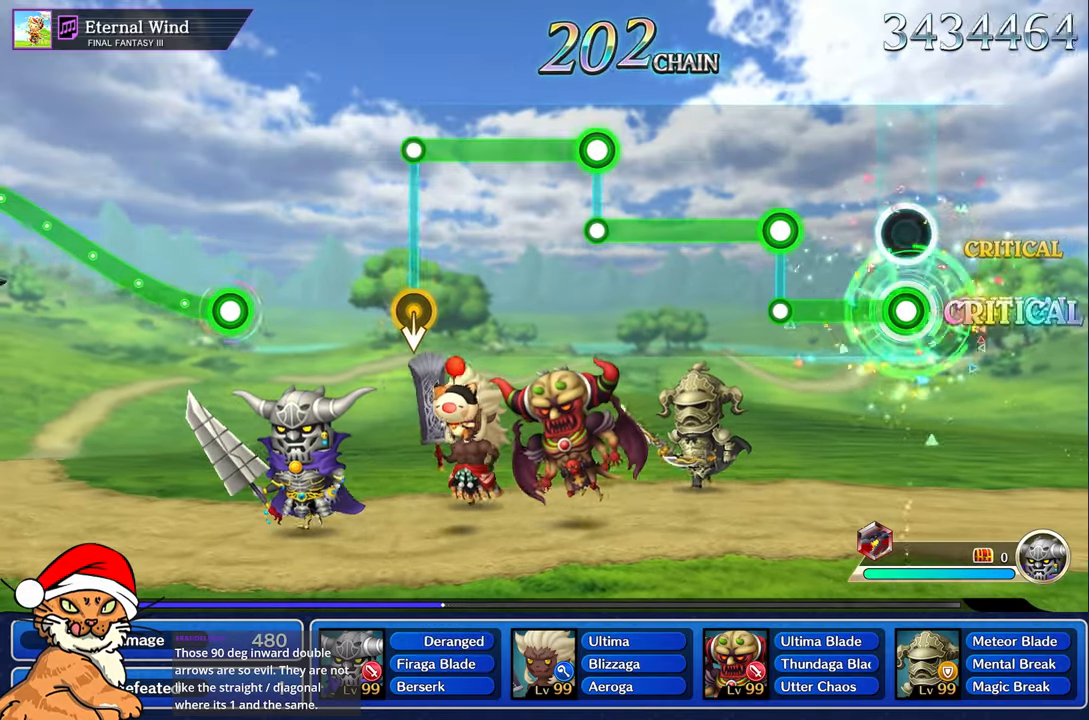
{"dt_ms": 500, "buttons": ["L1"], "left_stick": "center", "right_stick": "center", "button_events": [[367, "R1", "up"], [383, "L1", "down"]]}
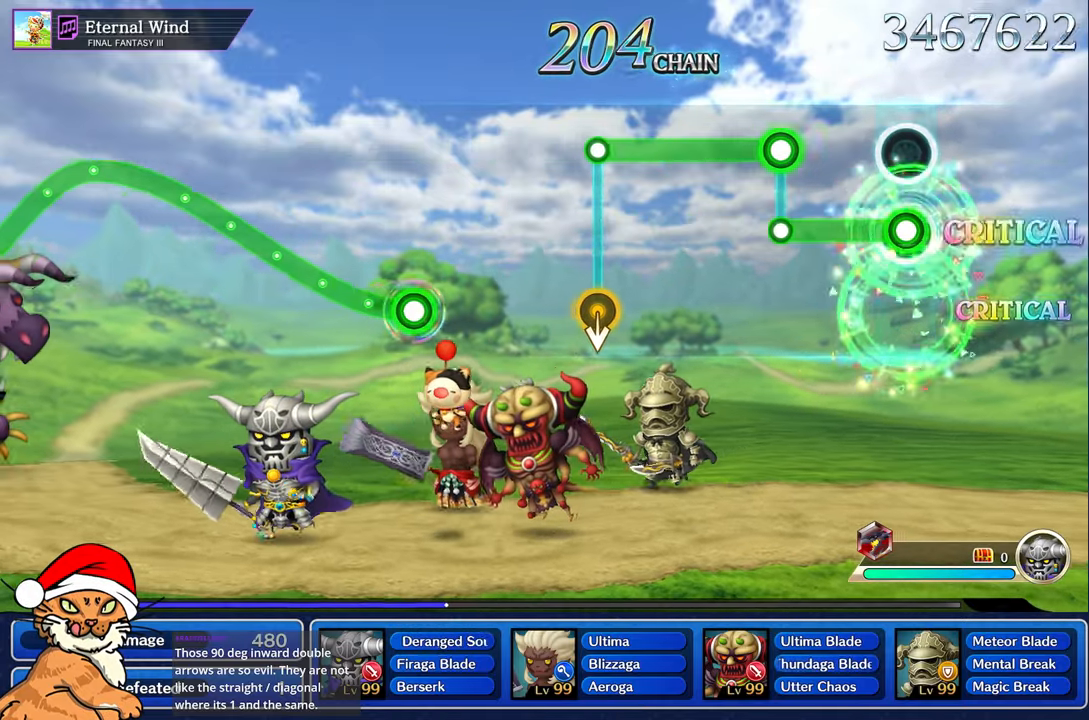
{"dt_ms": 500, "buttons": ["R1"], "left_stick": "center", "right_stick": "center", "button_events": [[383, "R1", "down"], [400, "L1", "up"]]}
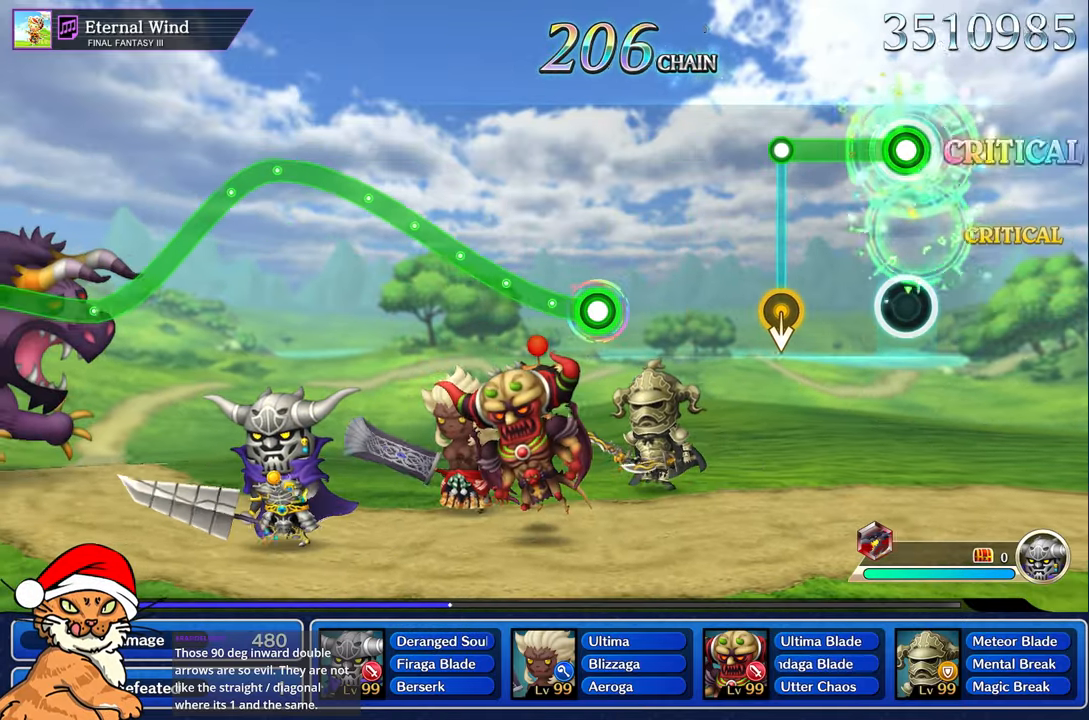
{"dt_ms": 500, "buttons": [], "left_stick": "center", "right_stick": "center", "button_events": [[383, "R1", "up"]]}
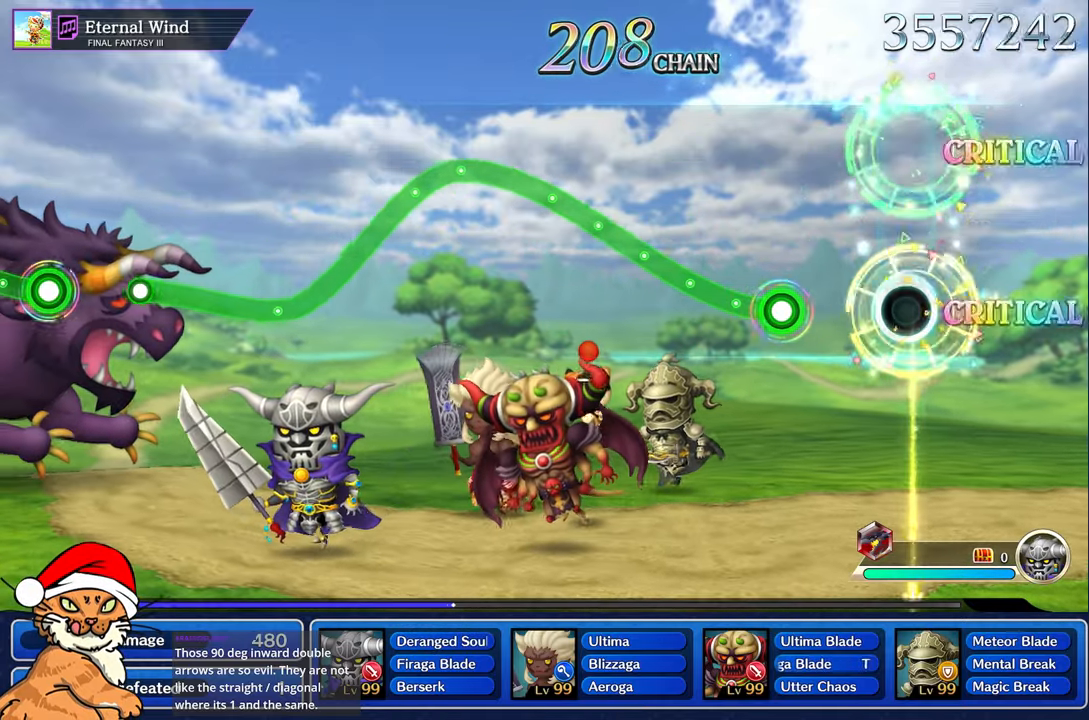
{"dt_ms": 500, "buttons": ["R1"], "left_stick": "up", "right_stick": "center", "button_events": [[383, "R1", "down"]]}
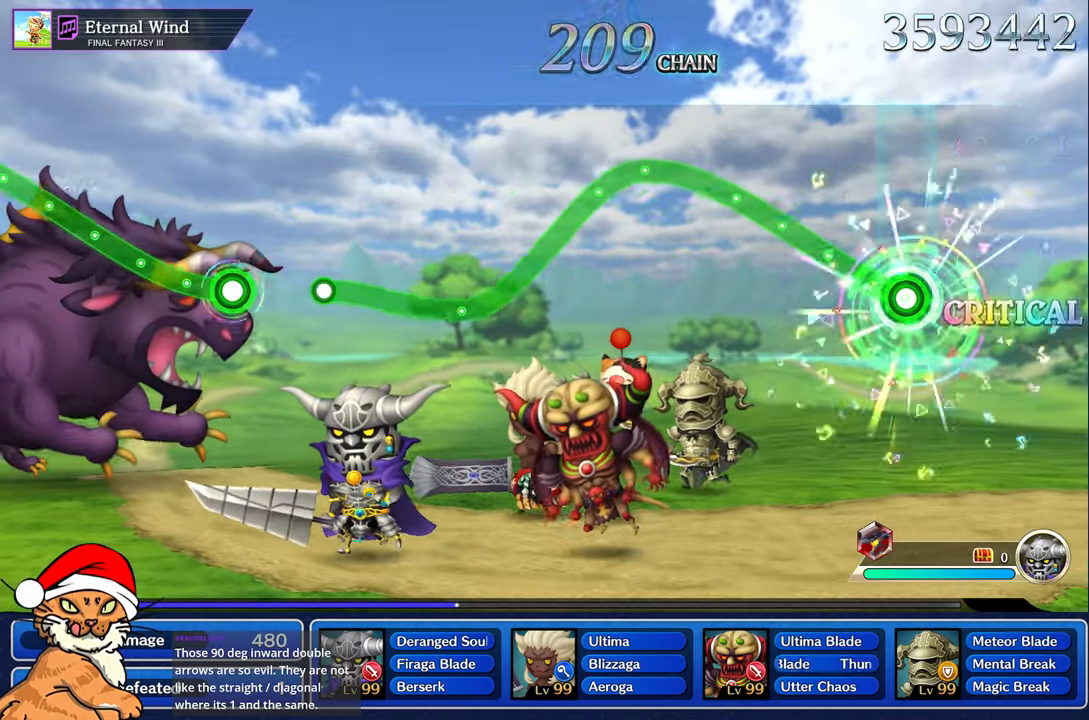
{"dt_ms": 500, "buttons": ["R1"], "left_stick": "up", "right_stick": "center", "button_events": []}
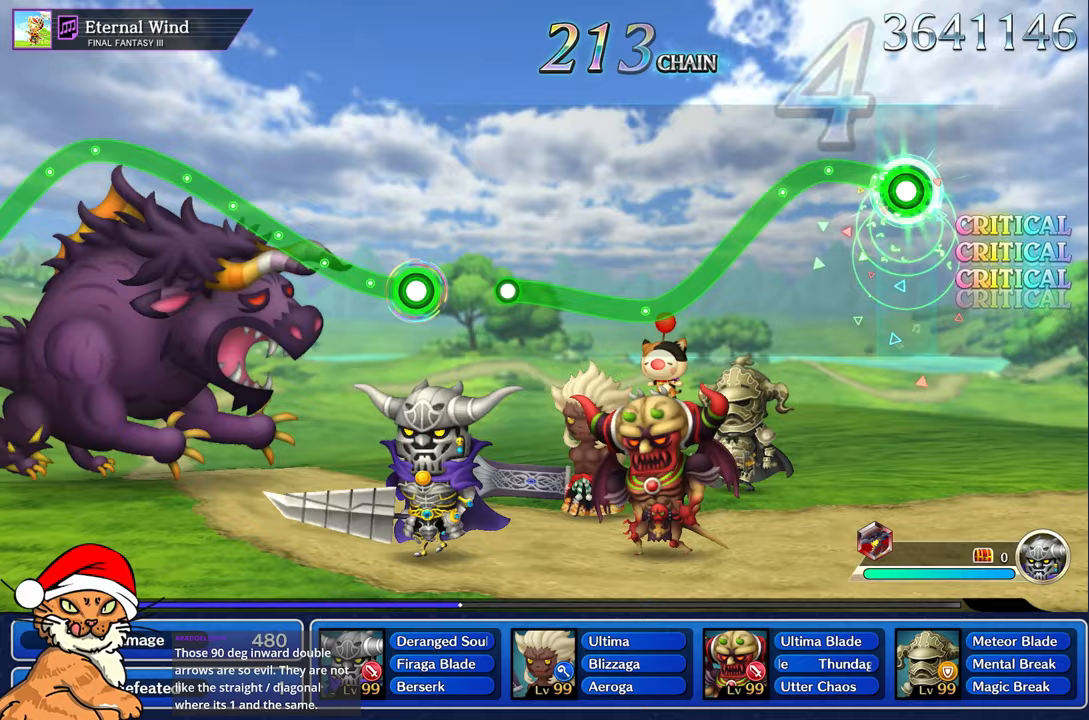
{"dt_ms": 1000, "buttons": ["R1"], "left_stick": "up-left", "right_stick": "center"}
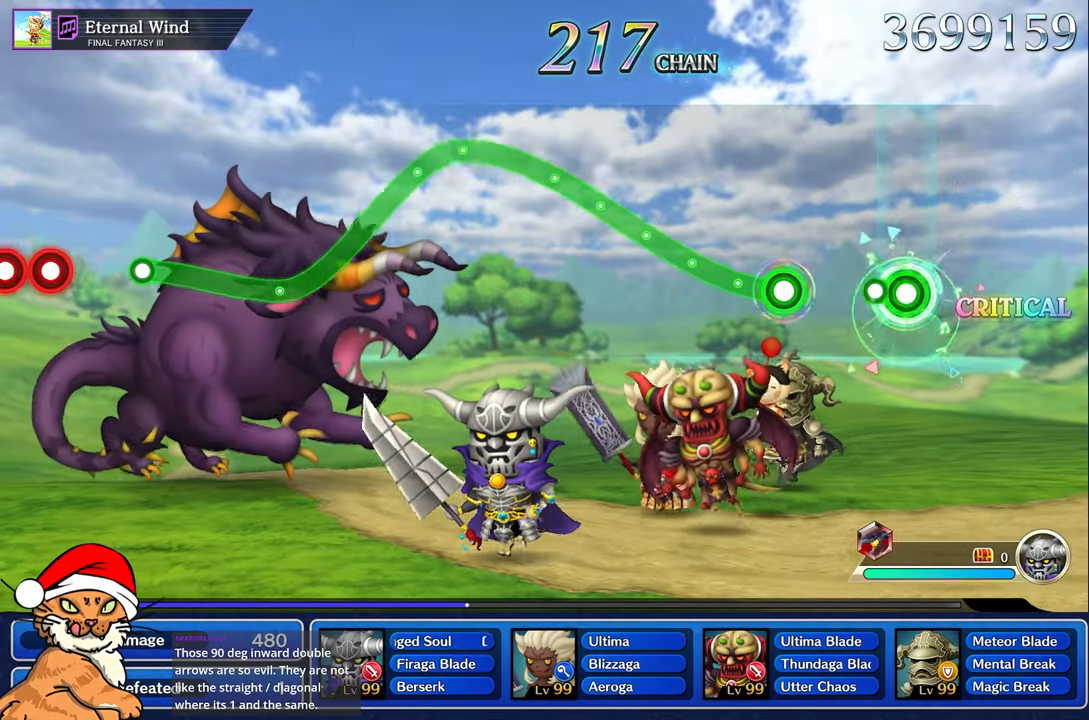
{"dt_ms": 500, "buttons": ["R1"], "left_stick": "up", "right_stick": "center", "button_events": [[117, "R1", "up"], [367, "R1", "down"]]}
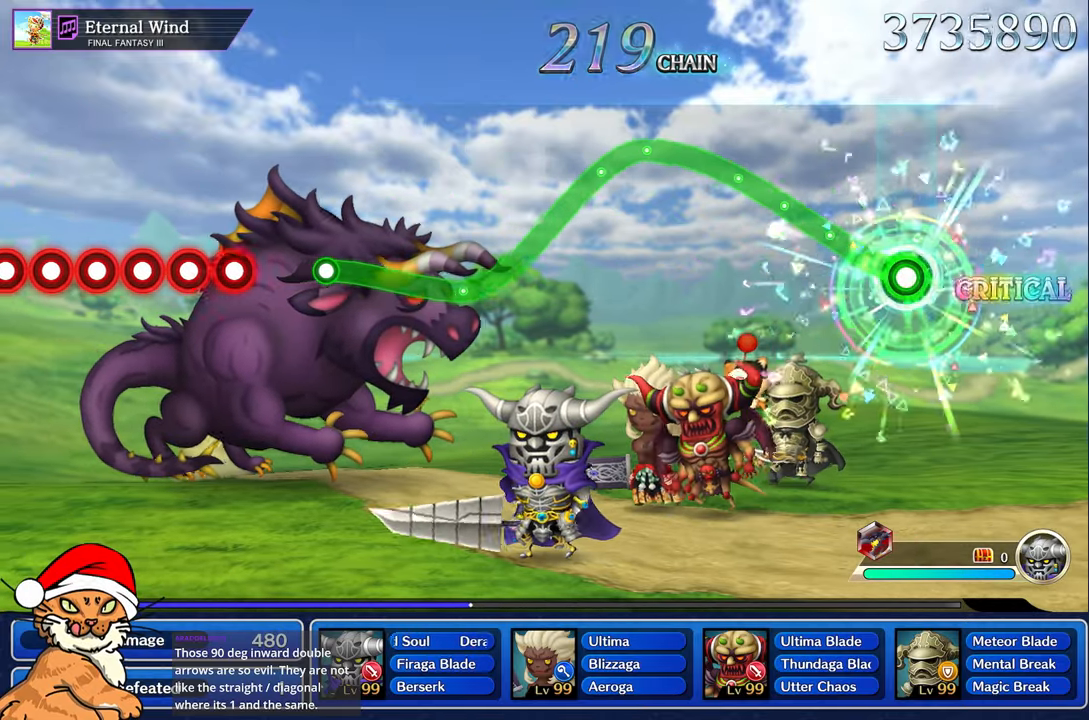
{"dt_ms": 500, "buttons": ["R1"], "left_stick": "up", "right_stick": "center", "button_events": []}
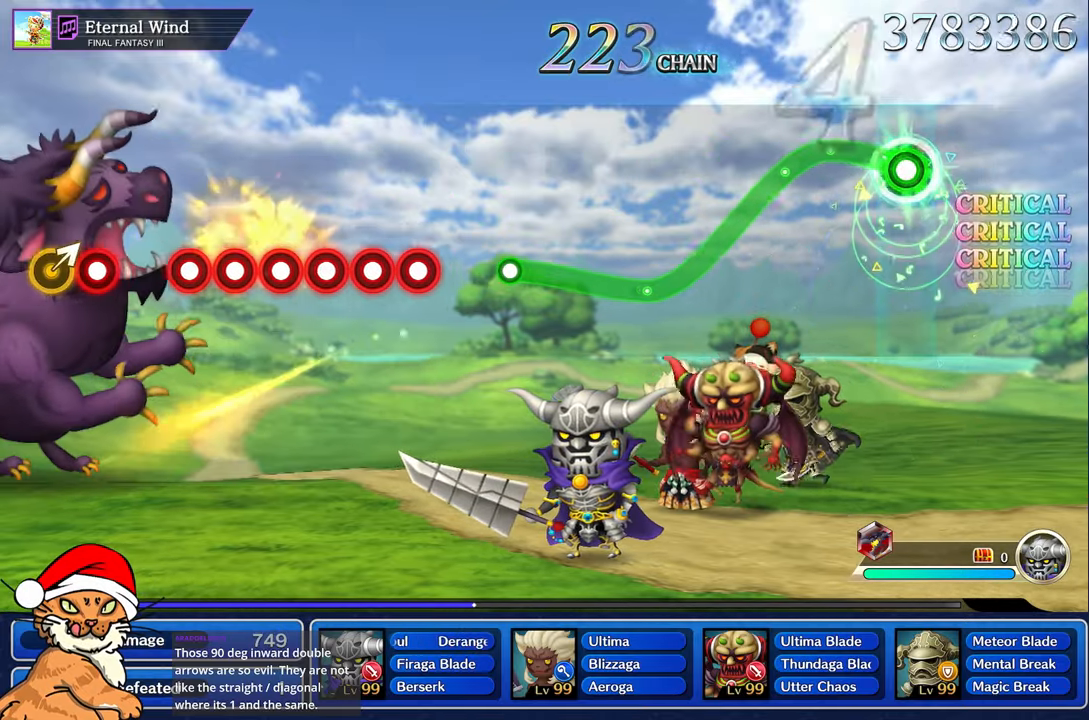
{"dt_ms": 1000, "buttons": ["R1"], "left_stick": "up-left", "right_stick": "center"}
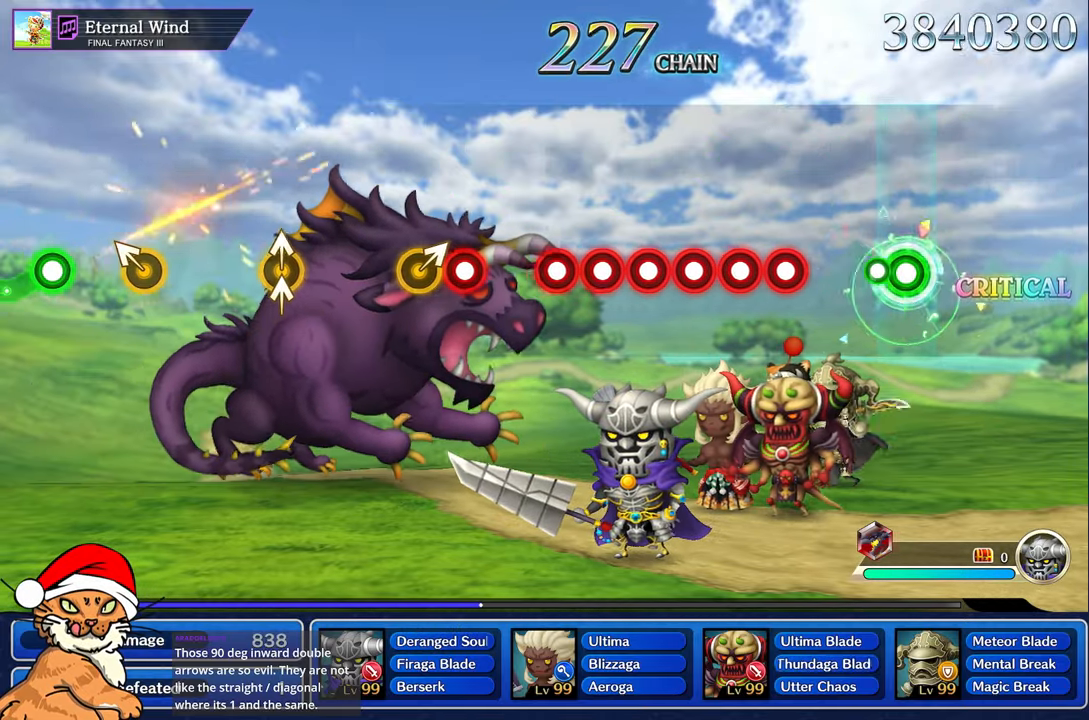
{"dt_ms": 500, "buttons": ["L1"], "left_stick": "center", "right_stick": "center", "button_events": [[100, "R1", "up"], [350, "R1", "down"], [467, "L1", "down"], [467, "R1", "up"]]}
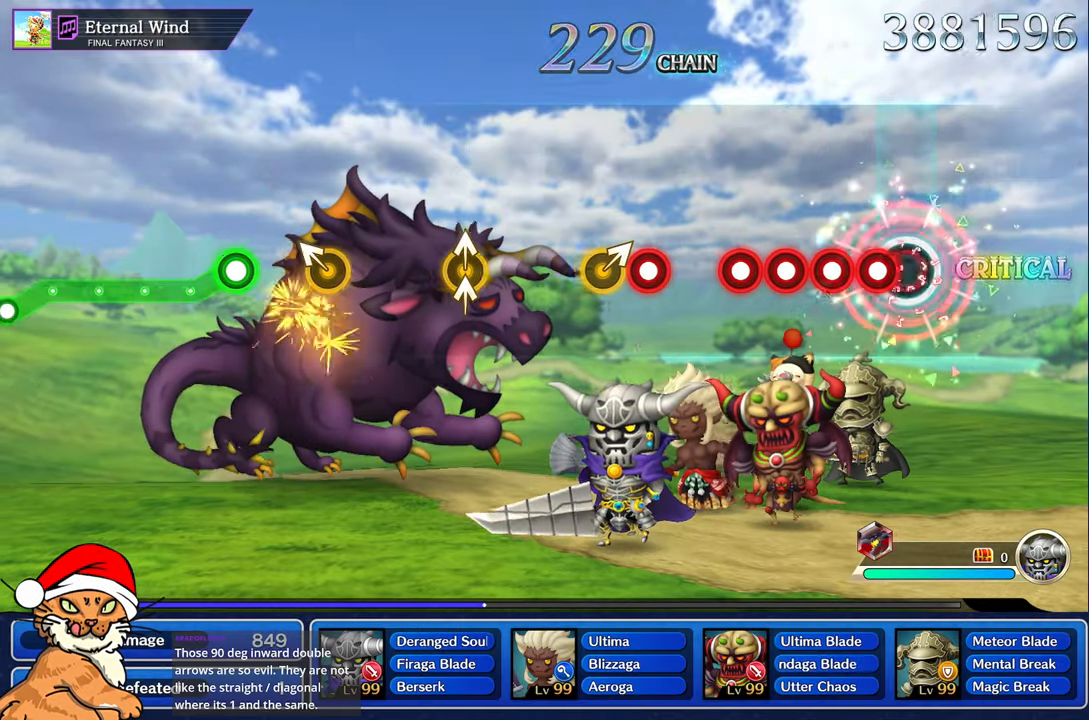
{"dt_ms": 500, "buttons": ["L1"], "left_stick": "center", "right_stick": "center", "button_events": [[100, "R1", "down"], [117, "L1", "up"], [233, "R1", "up"], [250, "L1", "down"], [367, "R1", "down"], [400, "L1", "up"], [483, "L1", "down"], [500, "R1", "up"]]}
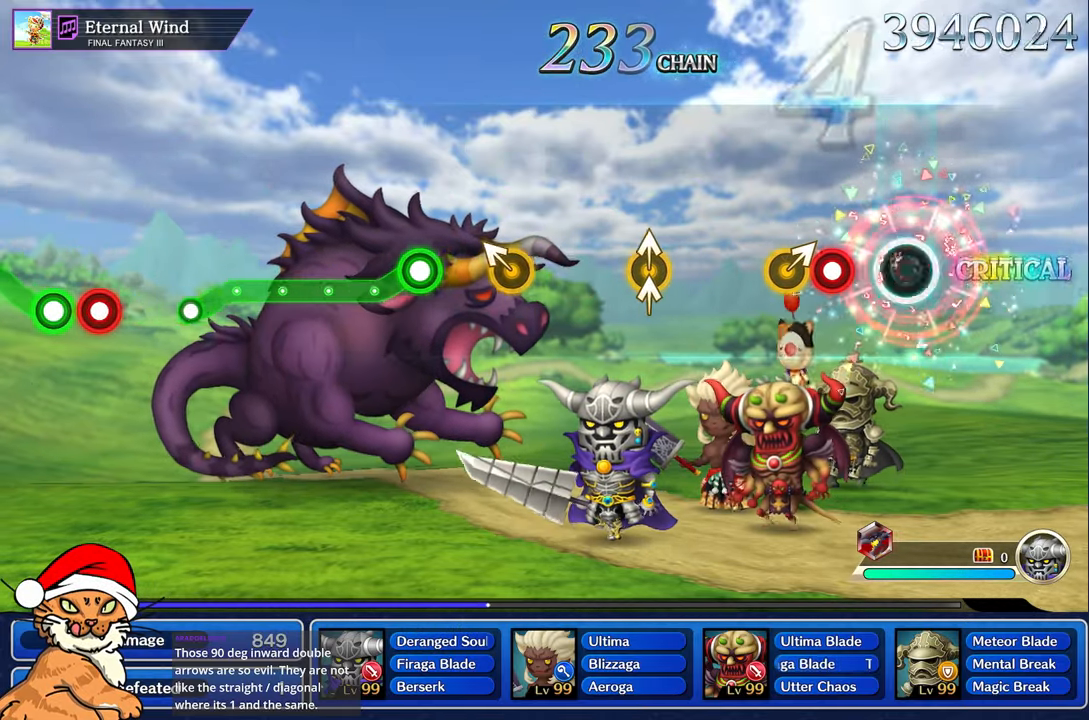
{"dt_ms": 500, "buttons": [], "left_stick": "center", "right_stick": "center", "button_events": [[50, "L1", "up"], [217, "R1", "down"], [383, "R1", "up"]]}
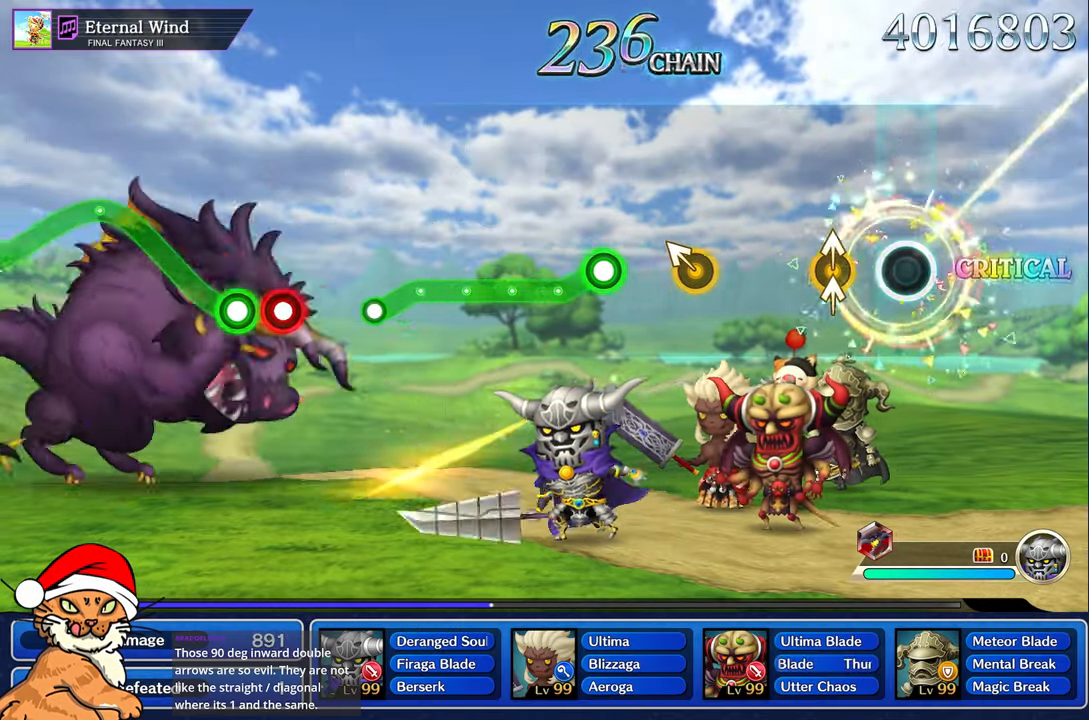
{"dt_ms": 500, "buttons": [], "left_stick": "center", "right_stick": "center", "button_events": []}